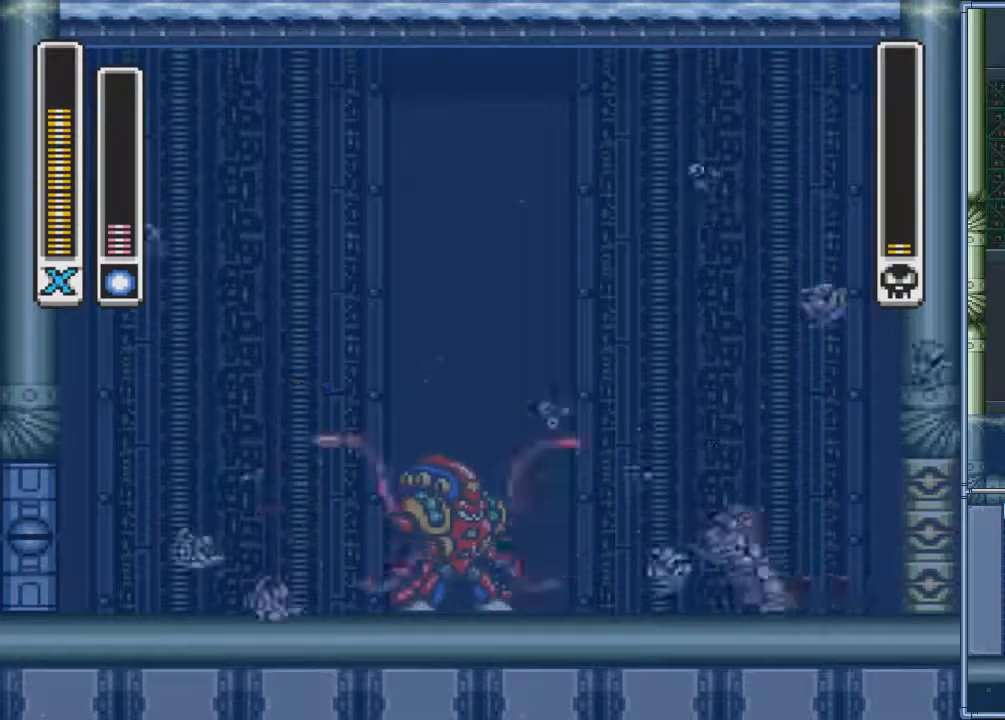
Gameplay with a controller (PlayStation layout); each line is a JSON object with the inputs held at the frame after it. "events" lists button and stick changes between this image and that frame as [ms after this image, input, new state], when the widget could be followed in between. Not read: L3 R3 left_stick right_stick.
{"buttons": [], "events": [[33, "CIRCLE", "down"], [133, "CIRCLE", "up"], [333, "SQUARE", "down"], [367, "DPAD_LEFT", "up"], [433, "SQUARE", "up"]]}
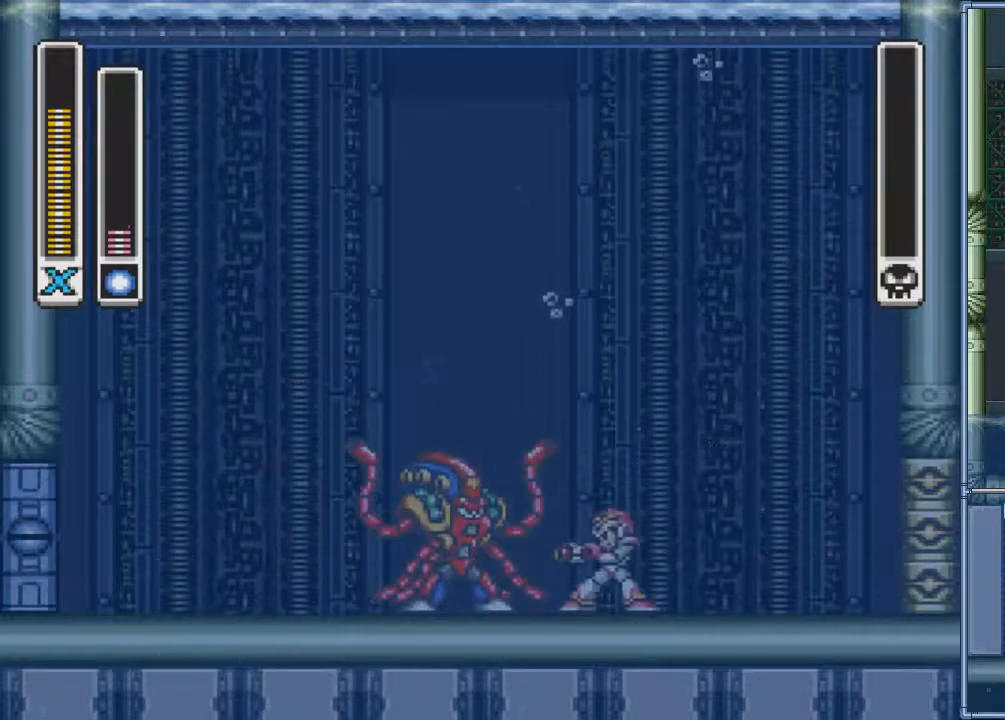
{"buttons": [], "events": [[67, "DPAD_RIGHT", "down"], [200, "DPAD_RIGHT", "up"], [234, "DPAD_LEFT", "down"], [400, "DPAD_LEFT", "up"]]}
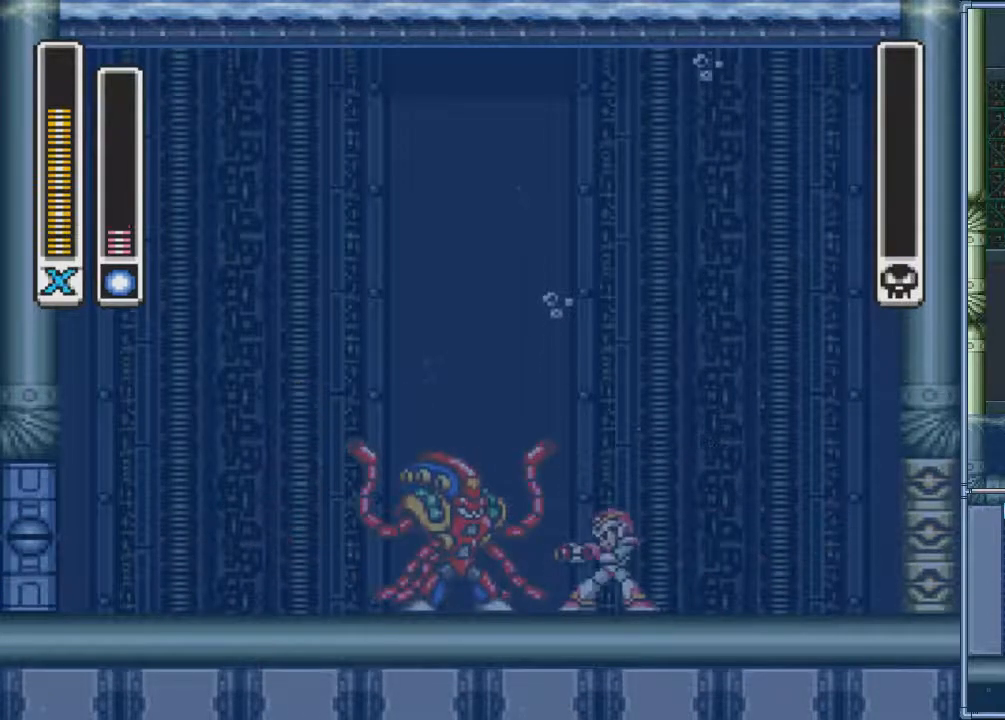
{"buttons": [], "events": []}
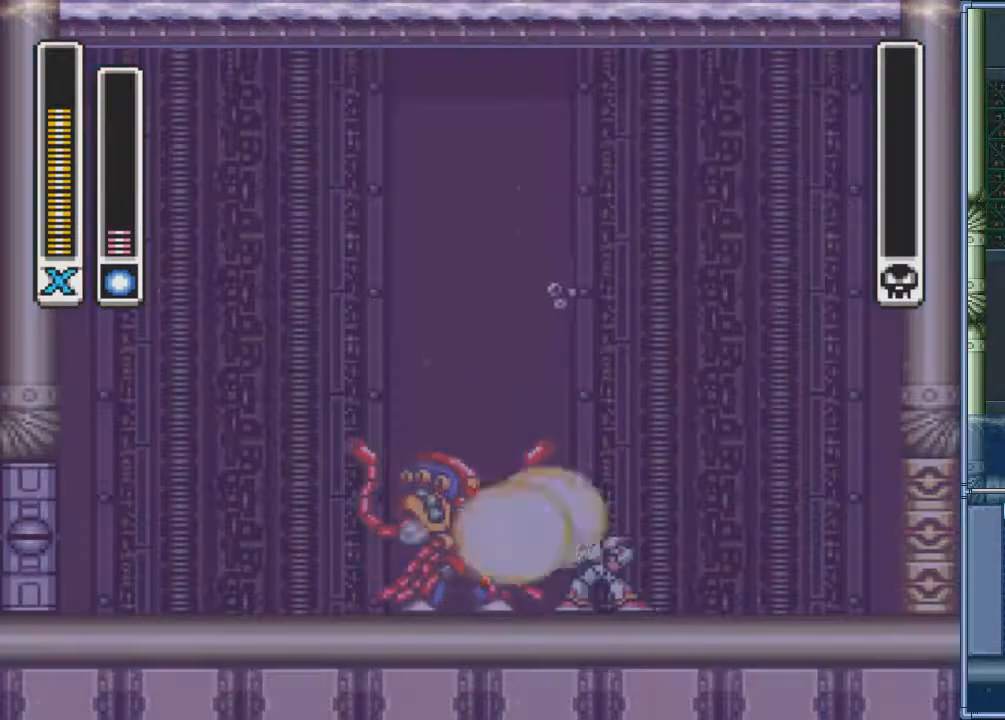
{"buttons": [], "events": []}
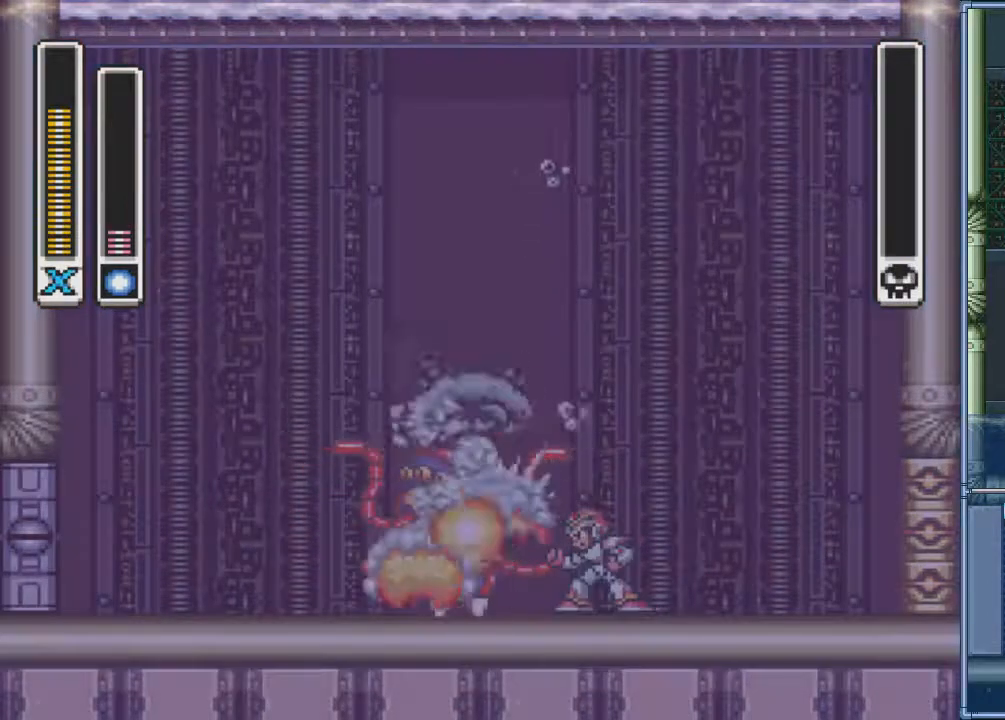
{"buttons": [], "events": []}
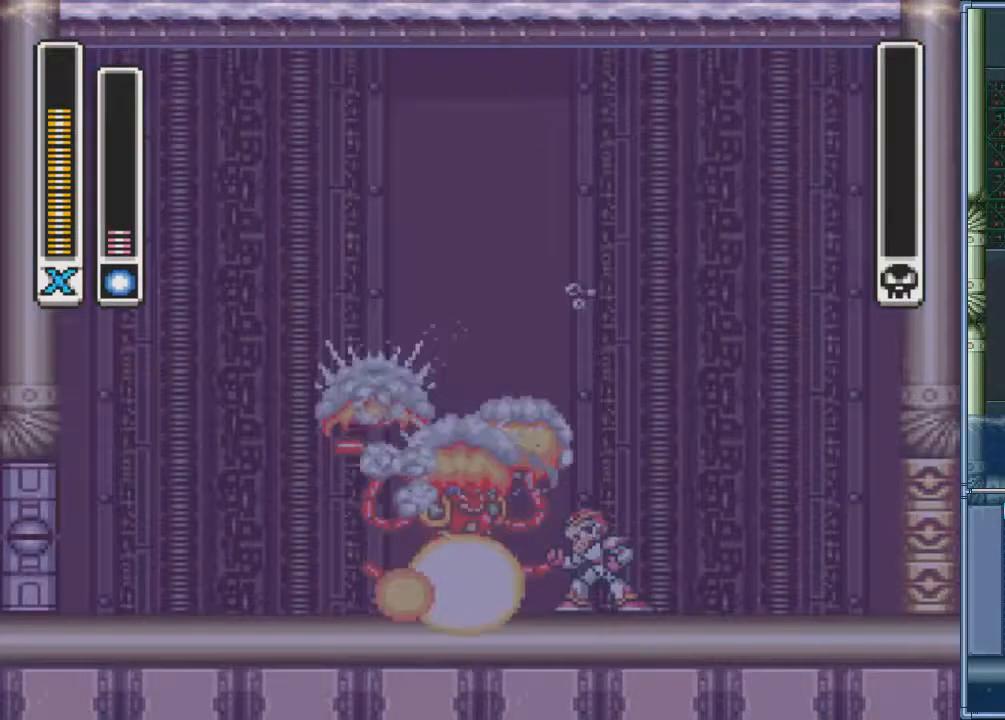
{"buttons": [], "events": []}
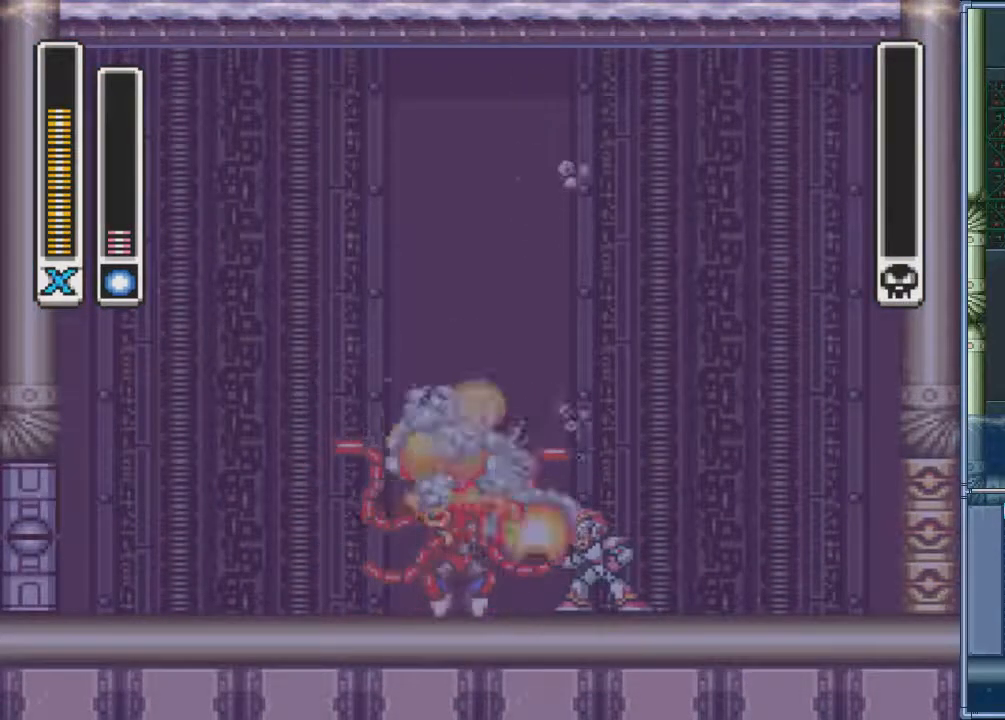
{"buttons": [], "events": []}
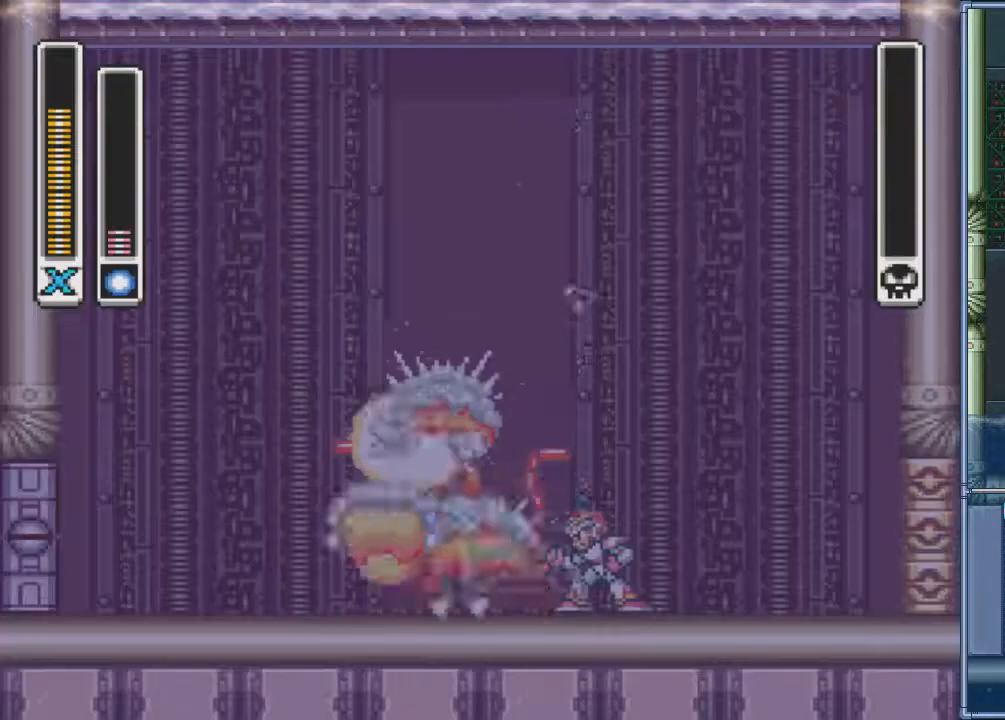
{"buttons": [], "events": []}
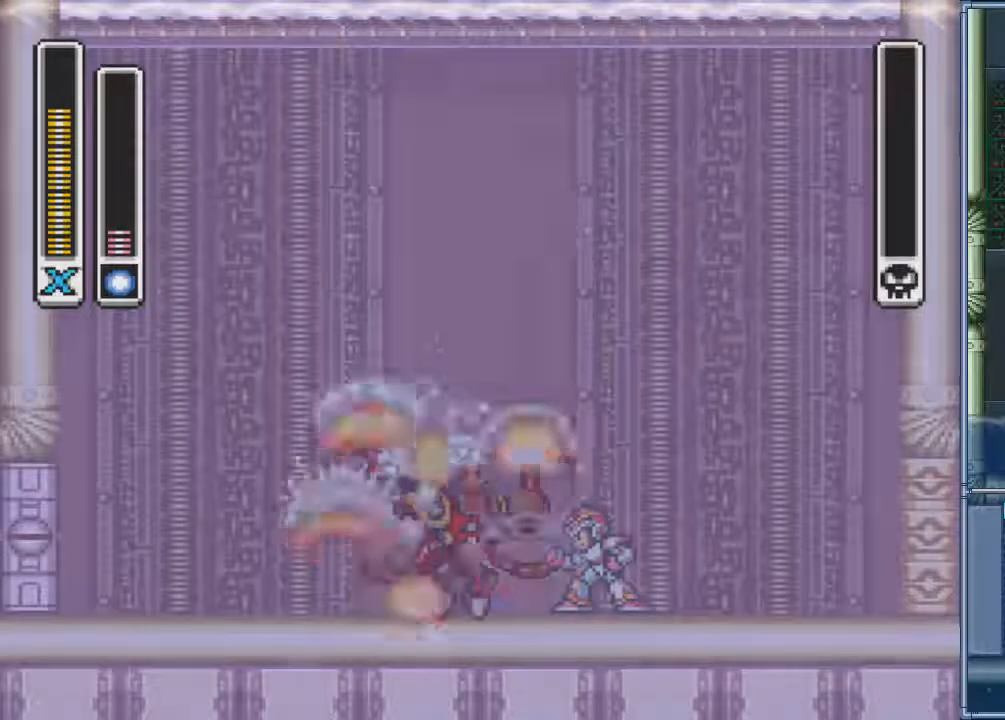
{"buttons": [], "events": []}
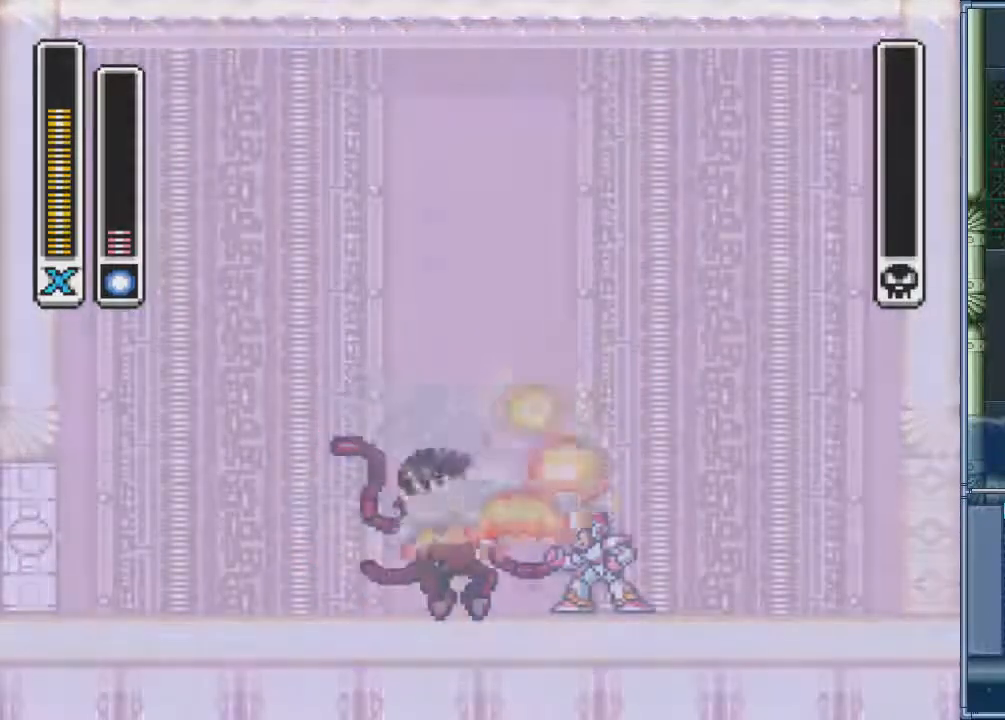
{"buttons": [], "events": []}
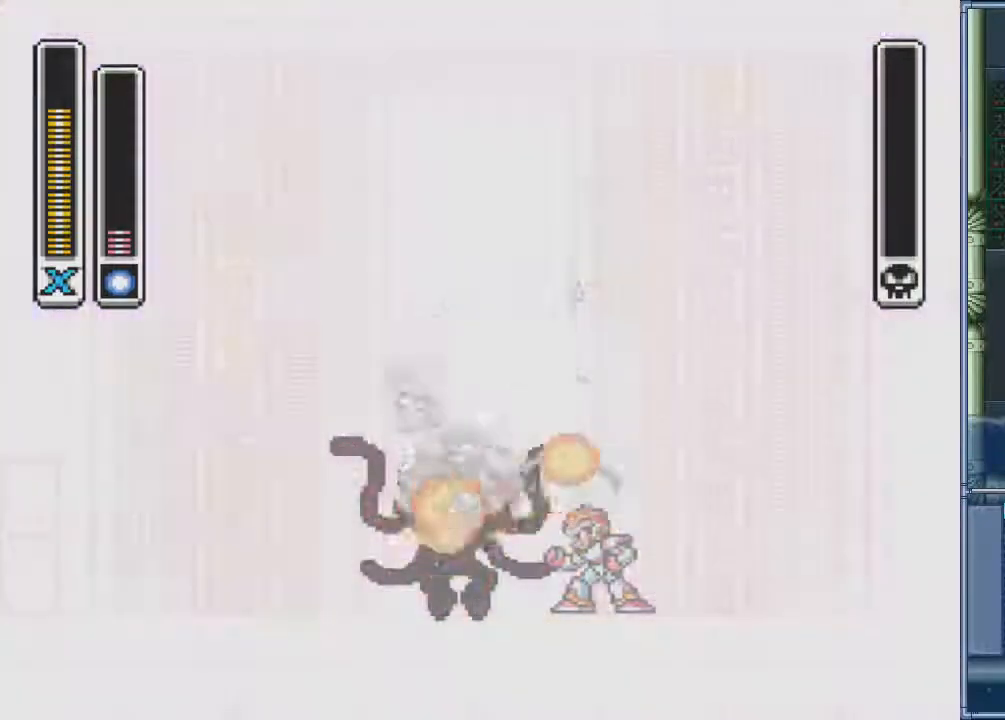
{"buttons": ["R1"], "events": [[300, "R1", "down"]]}
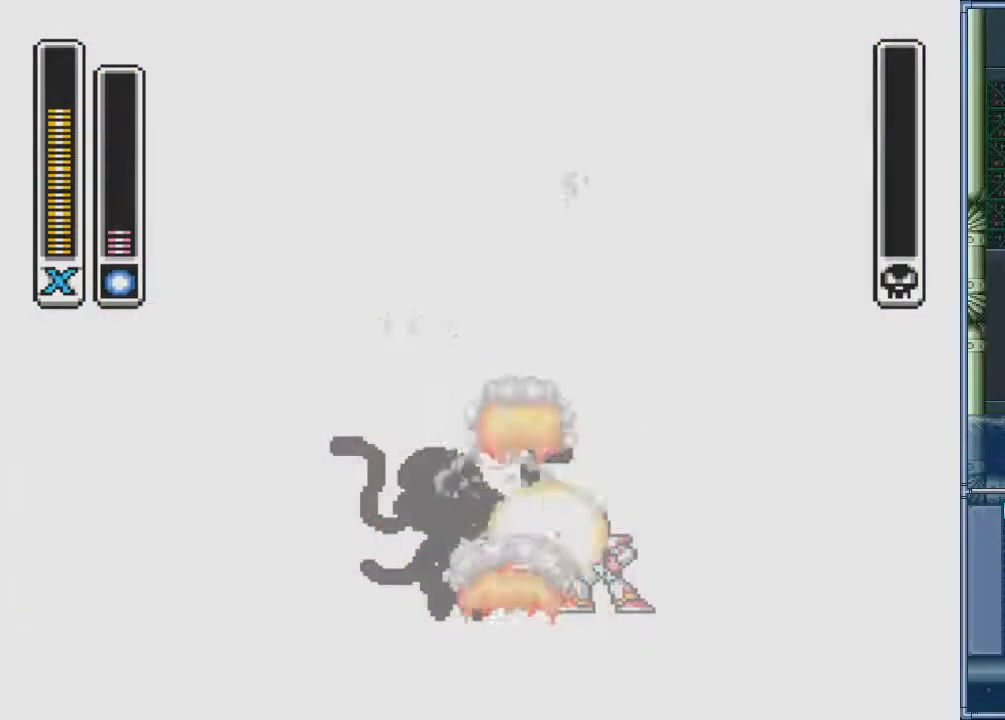
{"buttons": [], "events": [[33, "R1", "up"]]}
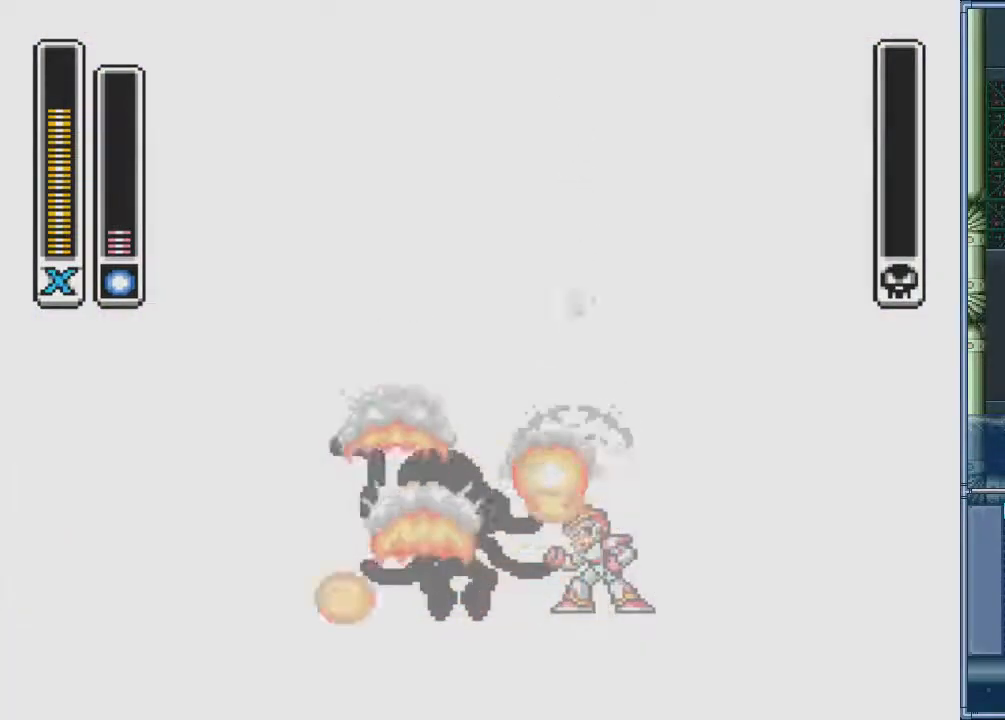
{"buttons": ["DPAD_RIGHT"], "events": [[333, "DPAD_DOWN", "down"], [467, "DPAD_DOWN", "up"], [467, "DPAD_RIGHT", "down"]]}
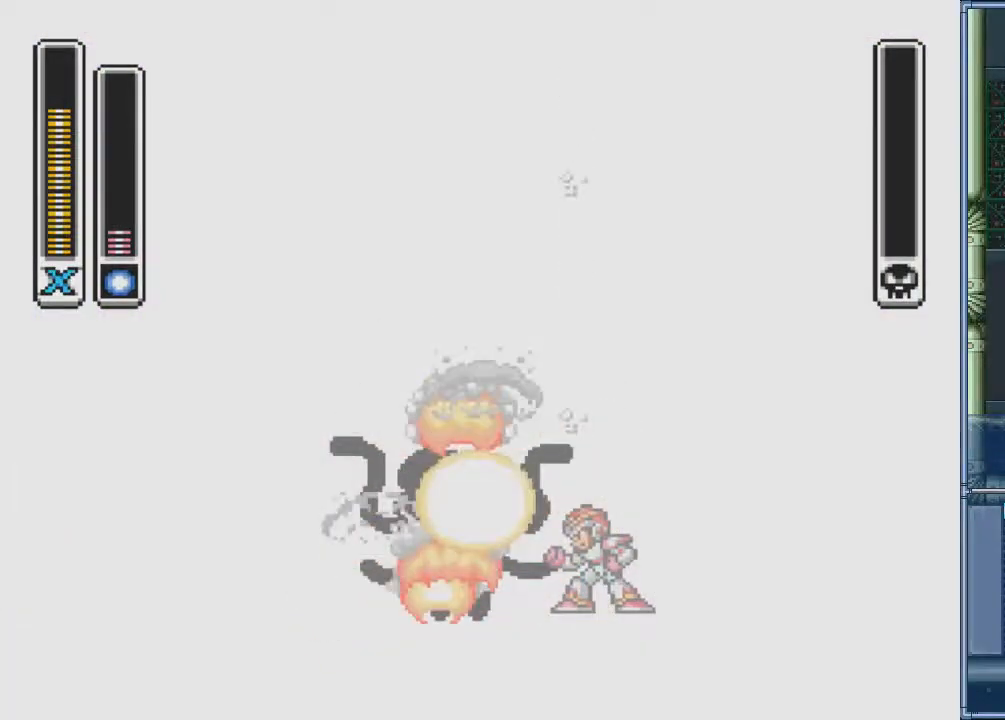
{"buttons": ["DPAD_LEFT"]}
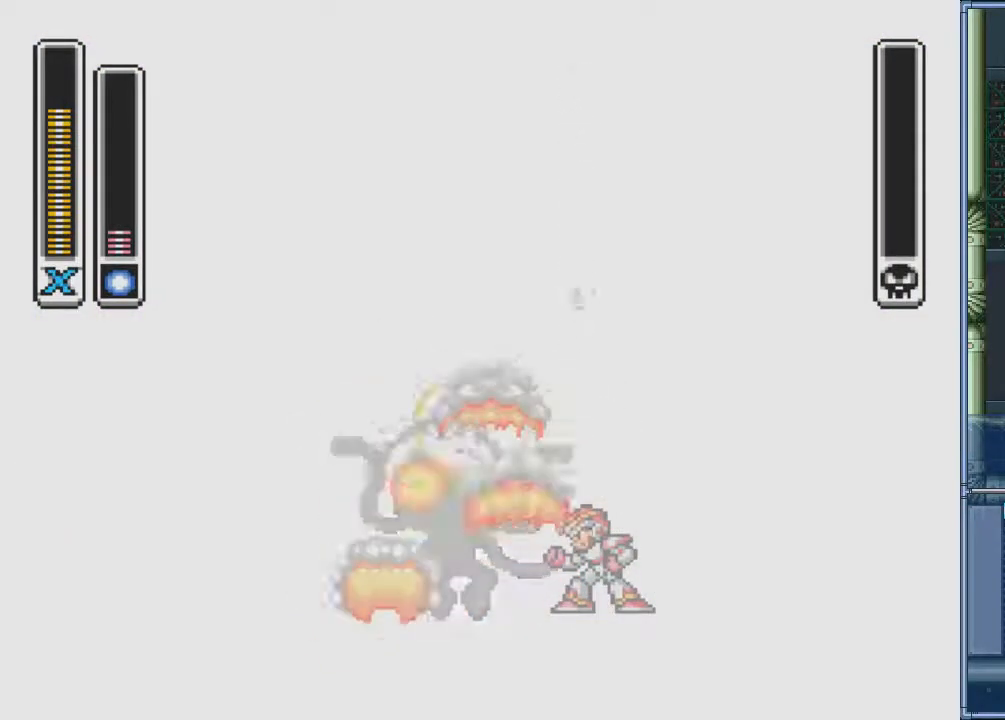
{"buttons": ["L1"]}
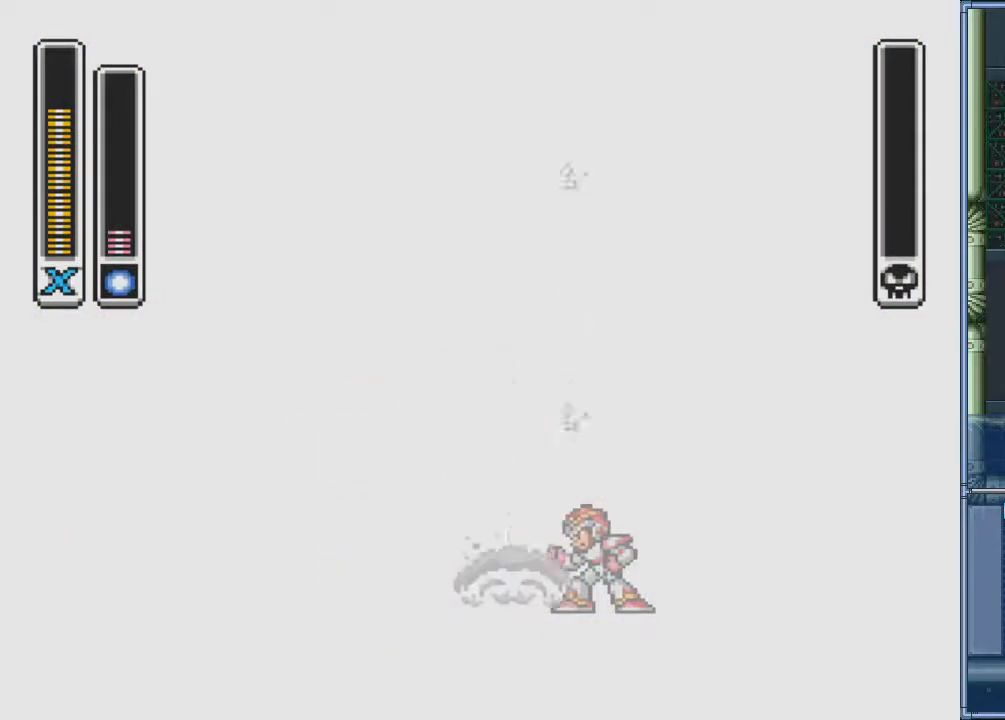
{"buttons": ["CROSS", "SQUARE", "R1"], "events": [[33, "R1", "down"], [67, "L1", "up"], [133, "L1", "down"], [133, "R1", "up"], [234, "L1", "up"], [234, "R1", "down"], [300, "R1", "up"], [334, "L1", "down"], [400, "L1", "up"], [434, "R1", "down"], [467, "SQUARE", "down"], [501, "CROSS", "down"]]}
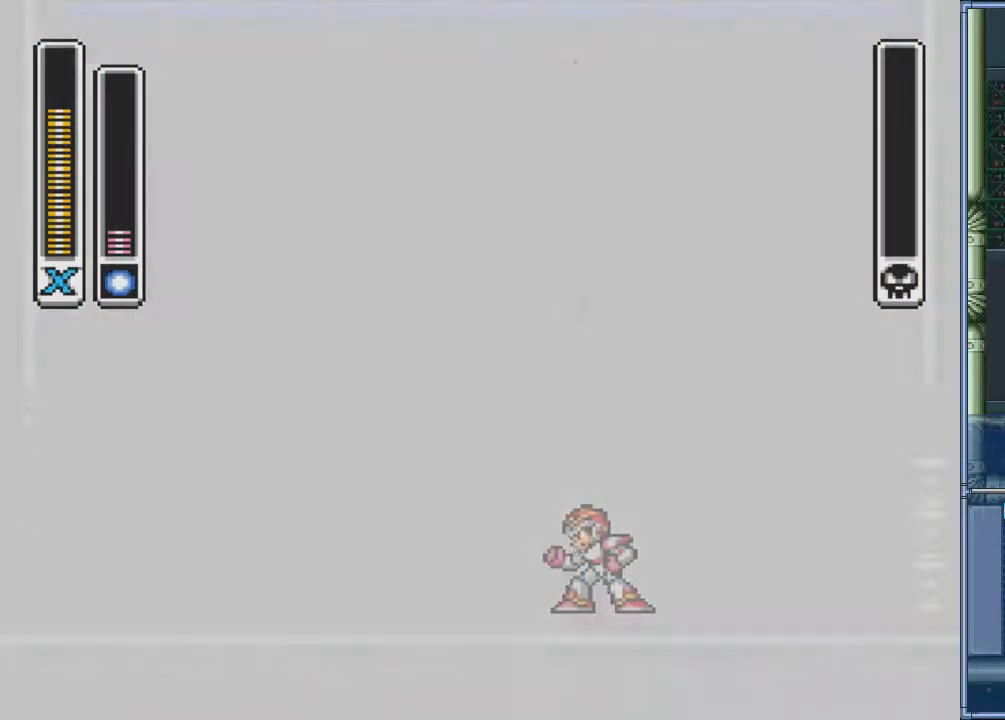
{"buttons": [], "events": [[66, "L2", "down"], [100, "R1", "up"], [100, "SQUARE", "up"], [133, "CROSS", "up"], [233, "L2", "up"], [333, "R2", "down"], [467, "R2", "up"]]}
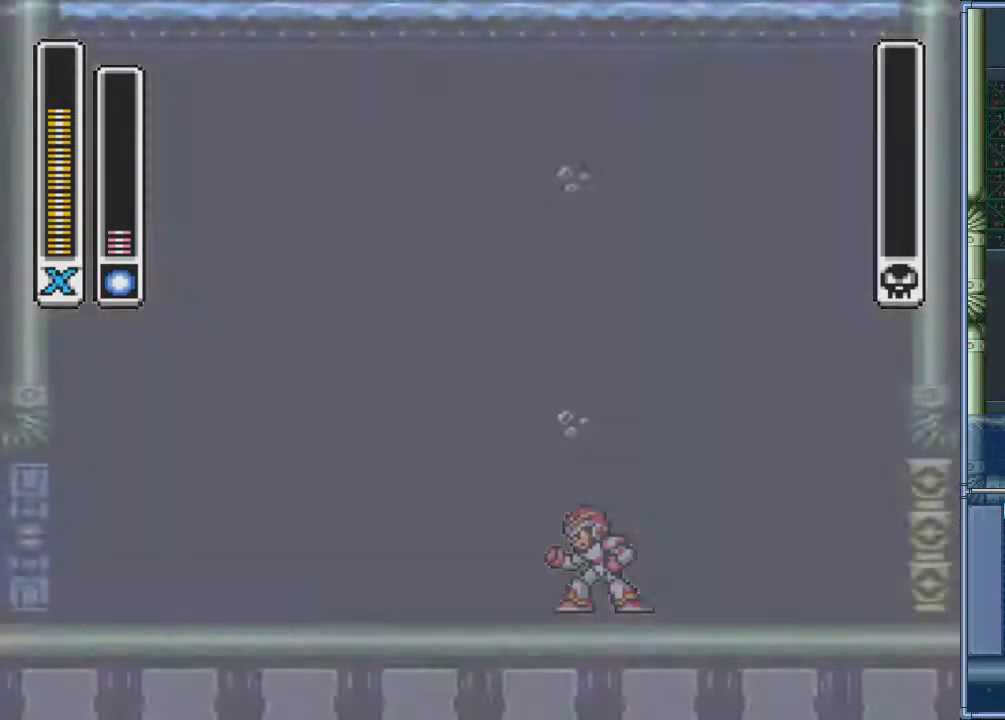
{"buttons": ["L2", "R2"], "events": [[167, "L2", "down"], [267, "L2", "up"], [400, "L2", "down"], [501, "R2", "down"]]}
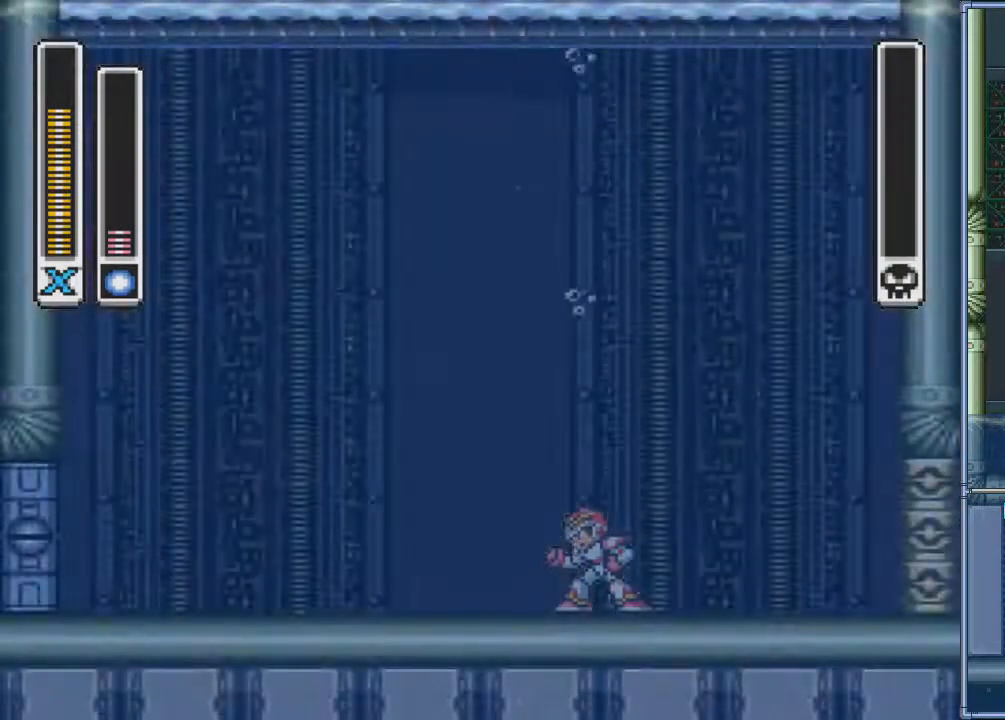
{"buttons": ["CIRCLE"], "events": [[33, "L2", "up"], [66, "R2", "up"], [166, "L1", "down"], [266, "L1", "up"], [266, "R1", "down"], [333, "R1", "up"], [500, "CIRCLE", "down"]]}
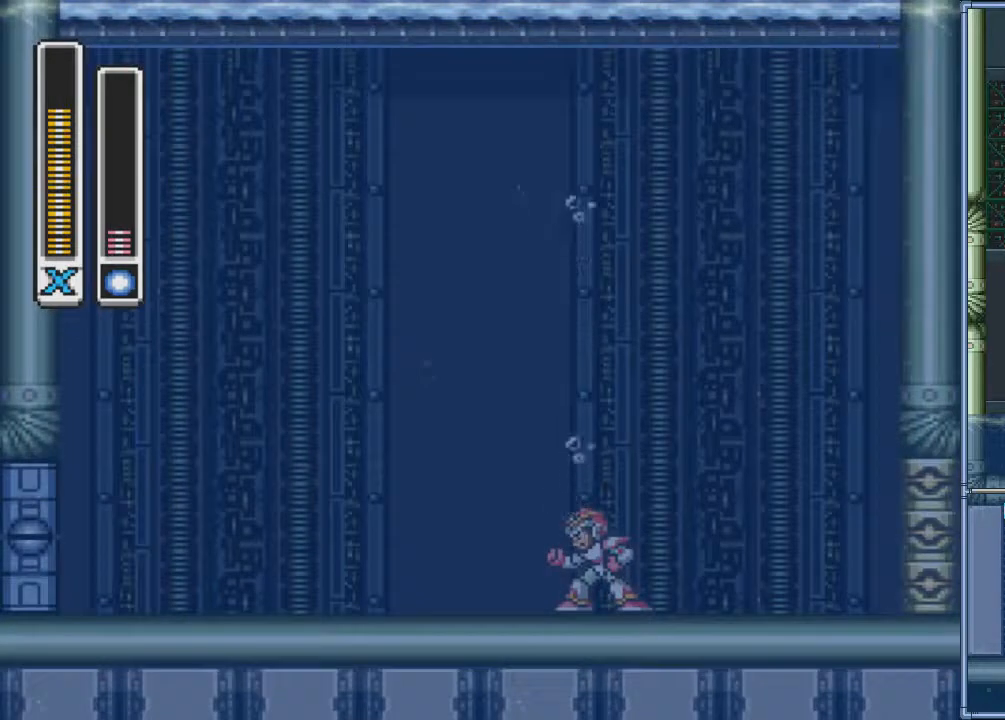
{"buttons": ["DPAD_RIGHT"], "events": [[133, "CIRCLE", "up"], [400, "DPAD_RIGHT", "down"]]}
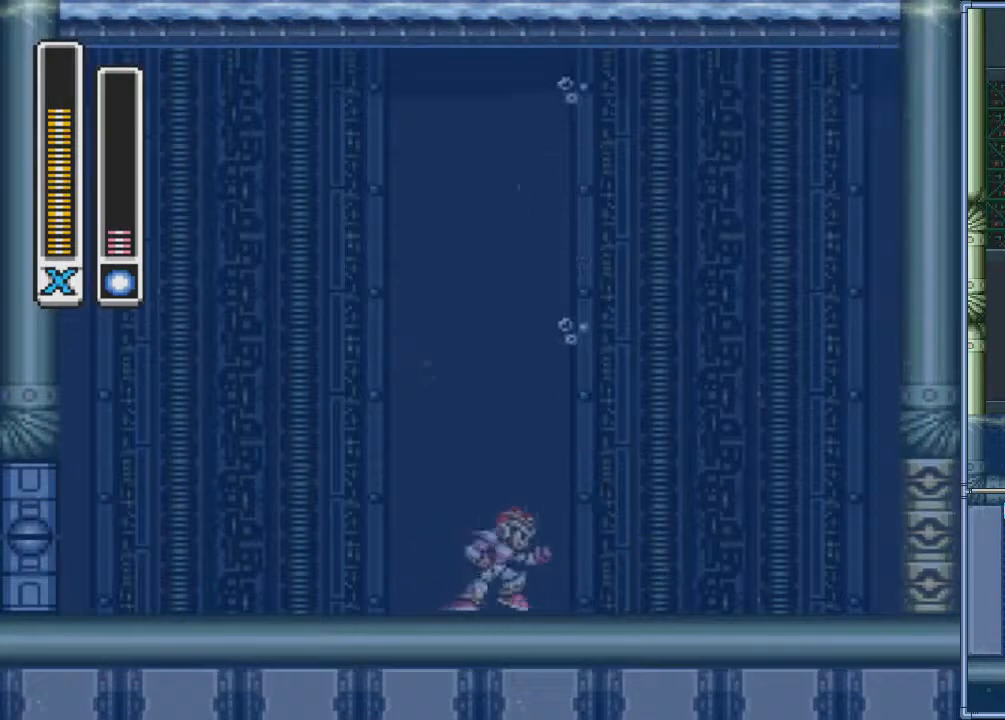
{"buttons": ["R1", "DPAD_RIGHT"], "events": [[33, "R1", "down"], [133, "R1", "up"], [433, "R1", "down"]]}
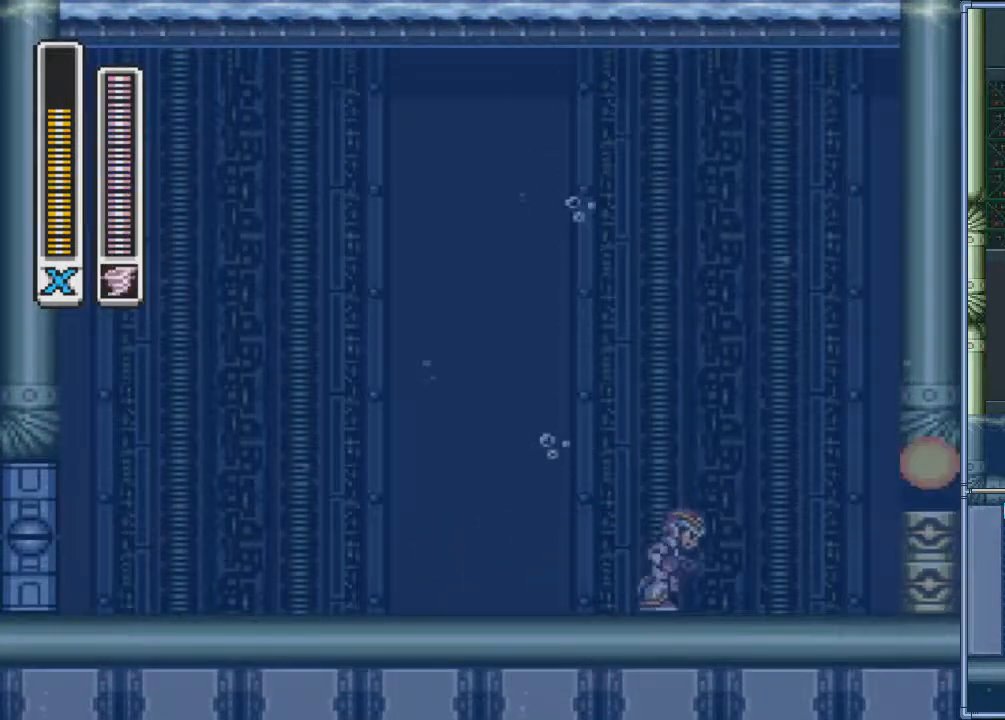
{"buttons": [], "events": [[33, "DPAD_RIGHT", "up"], [67, "R1", "up"], [367, "CIRCLE", "down"], [501, "CIRCLE", "up"]]}
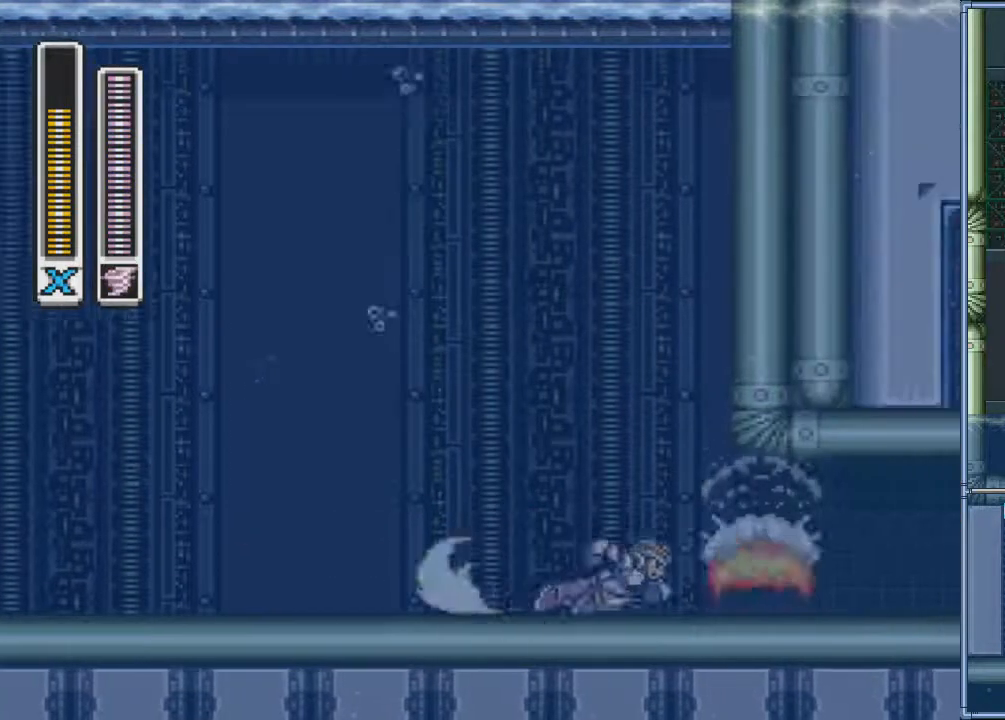
{"buttons": ["CIRCLE", "DPAD_RIGHT"], "events": [[100, "R1", "down"], [133, "DPAD_RIGHT", "down"], [266, "R1", "up"], [467, "CIRCLE", "down"]]}
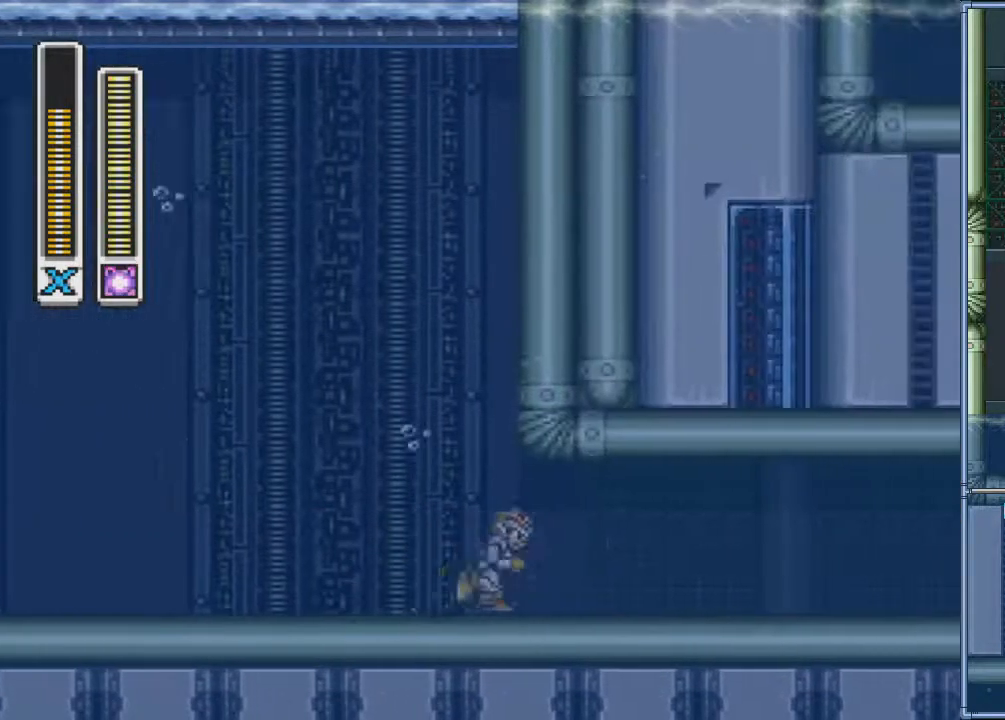
{"buttons": ["CIRCLE", "DPAD_RIGHT"], "events": [[334, "R1", "down"], [501, "R1", "up"]]}
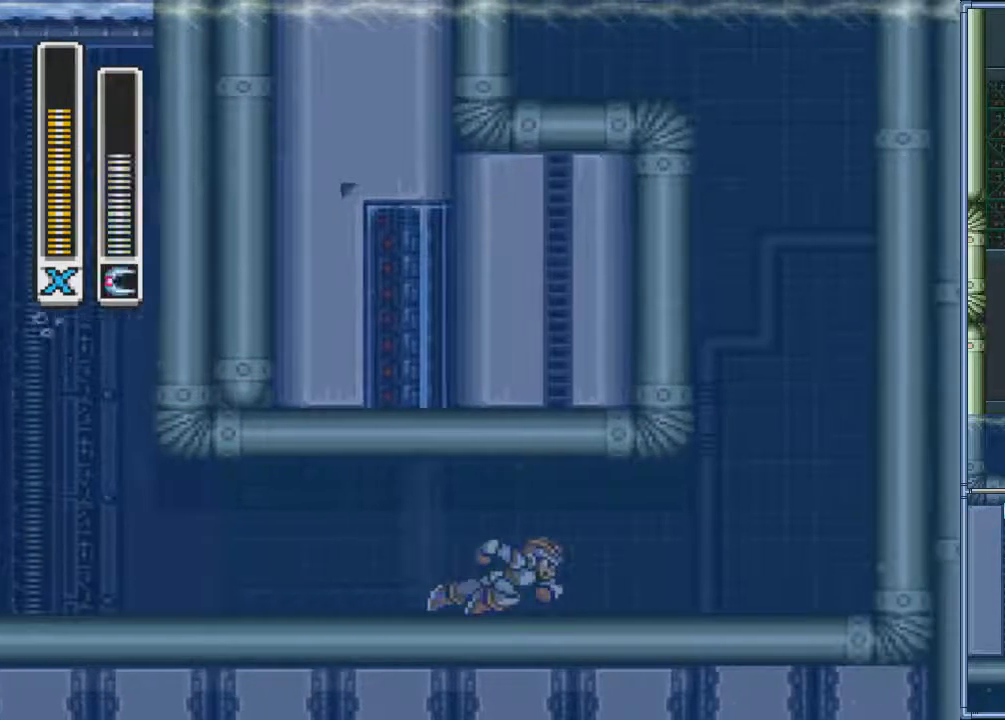
{"buttons": ["DPAD_RIGHT"], "events": [[100, "CIRCLE", "up"], [166, "R1", "down"], [300, "R1", "up"]]}
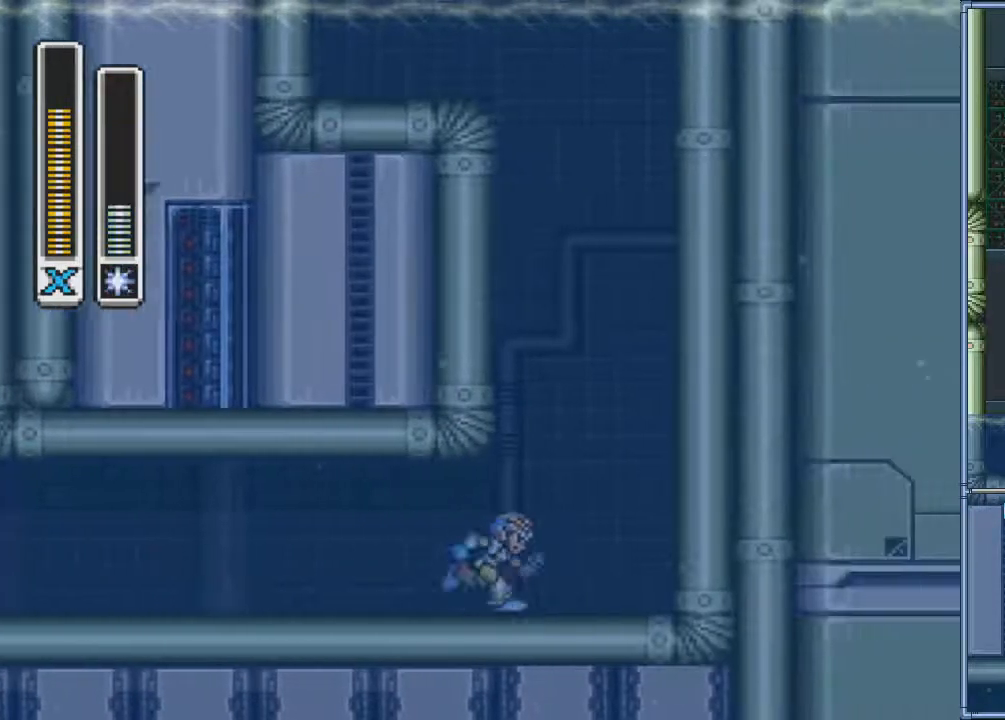
{"buttons": ["CROSS", "DPAD_RIGHT"], "events": [[134, "R1", "down"], [300, "R1", "up"], [334, "CROSS", "down"]]}
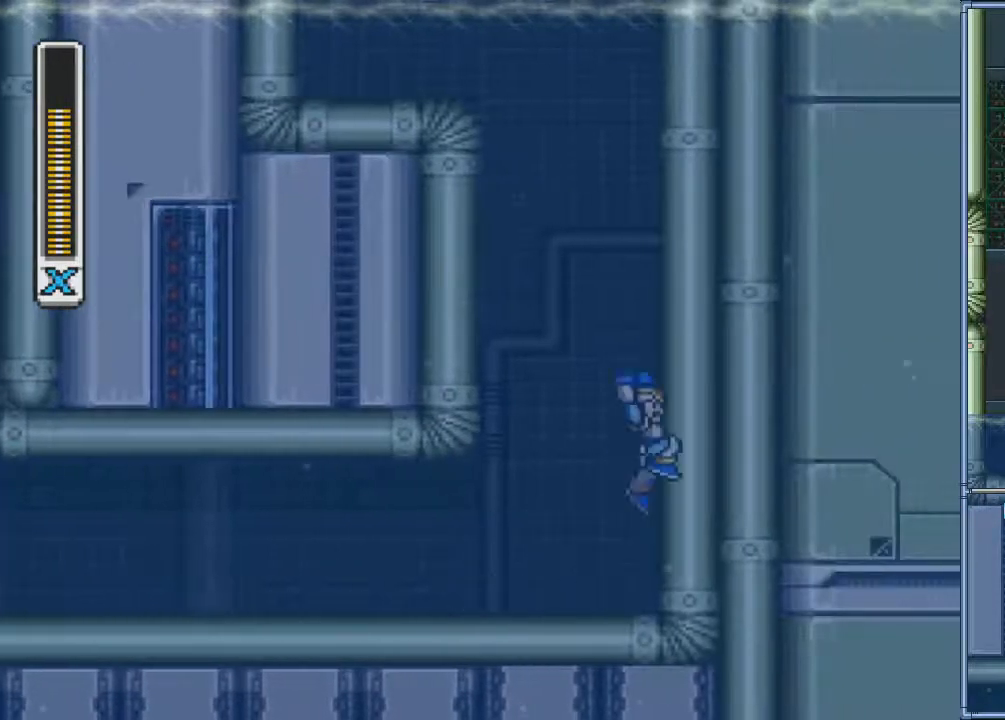
{"buttons": ["CROSS", "DPAD_LEFT"], "events": [[333, "DPAD_RIGHT", "up"], [400, "DPAD_LEFT", "down"]]}